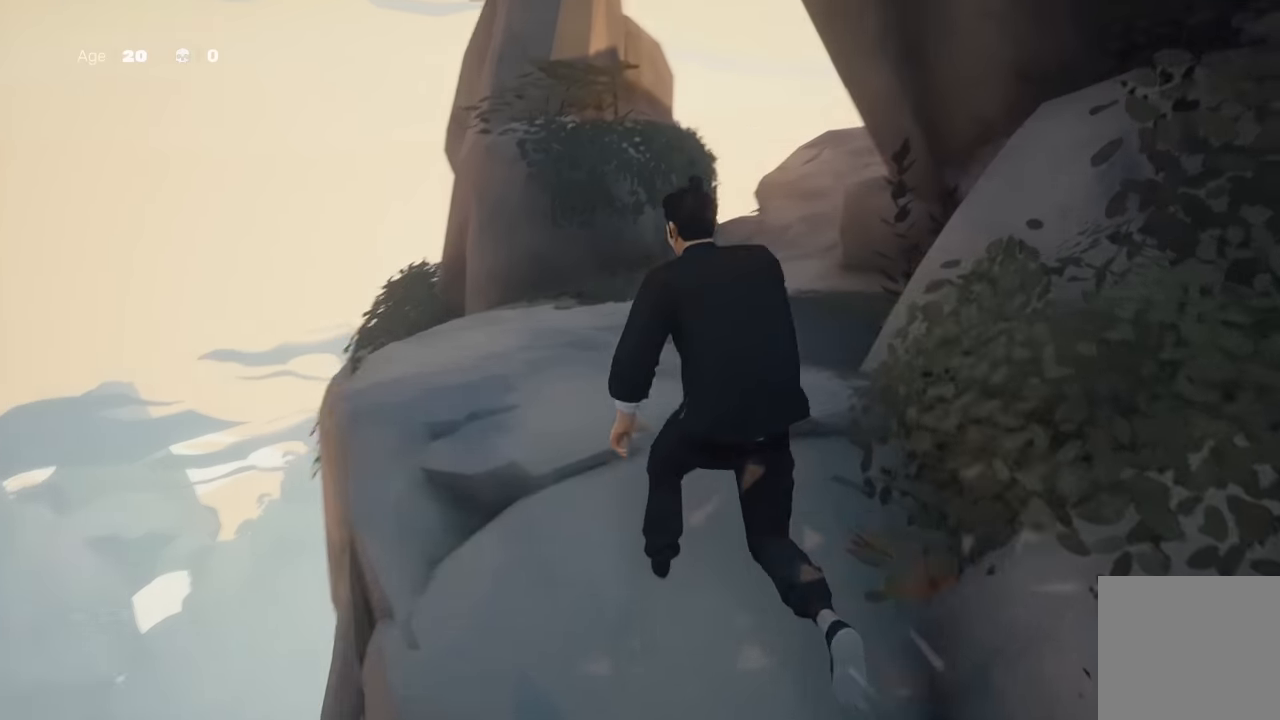
Gameplay with a controller (Xbox layout); each line is a JSON object with the inputs held at the frame after it. "events" lists button and stick changes between this image and that frame as [ms after this image, input, new state], when the widget could be followed in between. Not read: L2.
{"buttons": ["R2"], "left_stick": "up", "right_stick": "right", "events": [[33, "right_stick", "center"], [433, "right_stick", "right"]]}
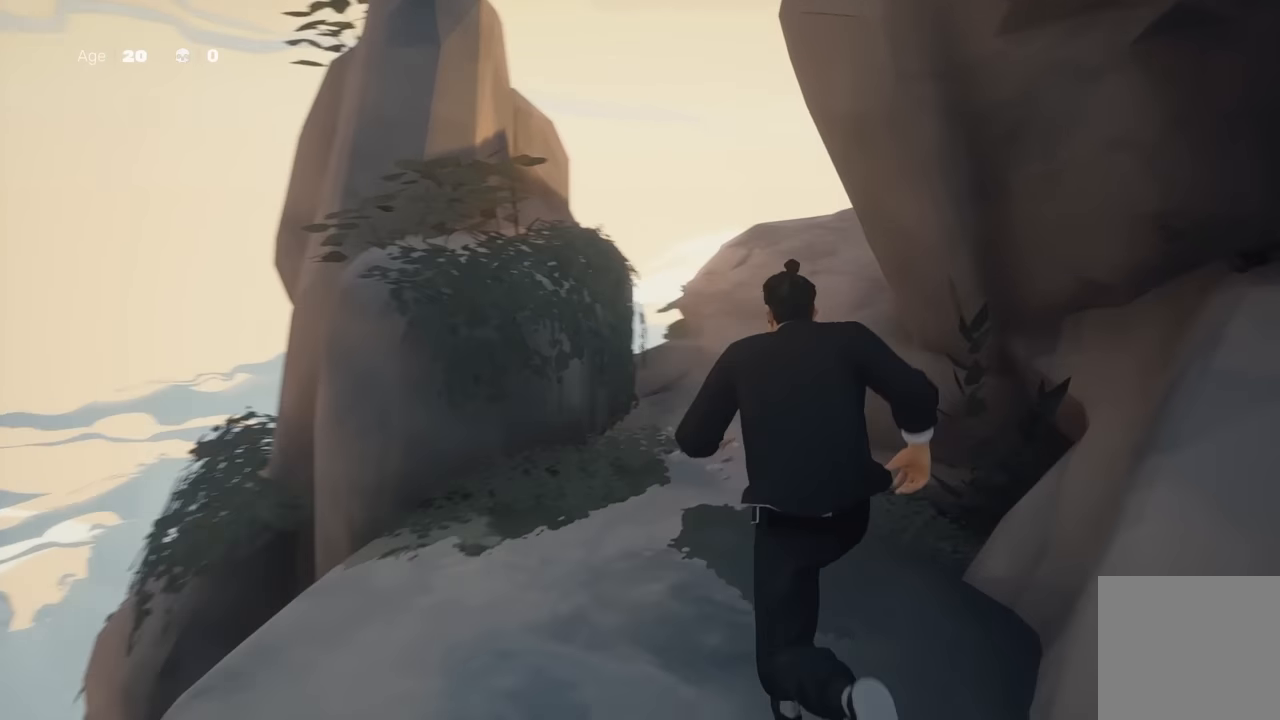
{"buttons": ["R2"], "left_stick": "up", "right_stick": "center", "events": [[133, "right_stick", "center"]]}
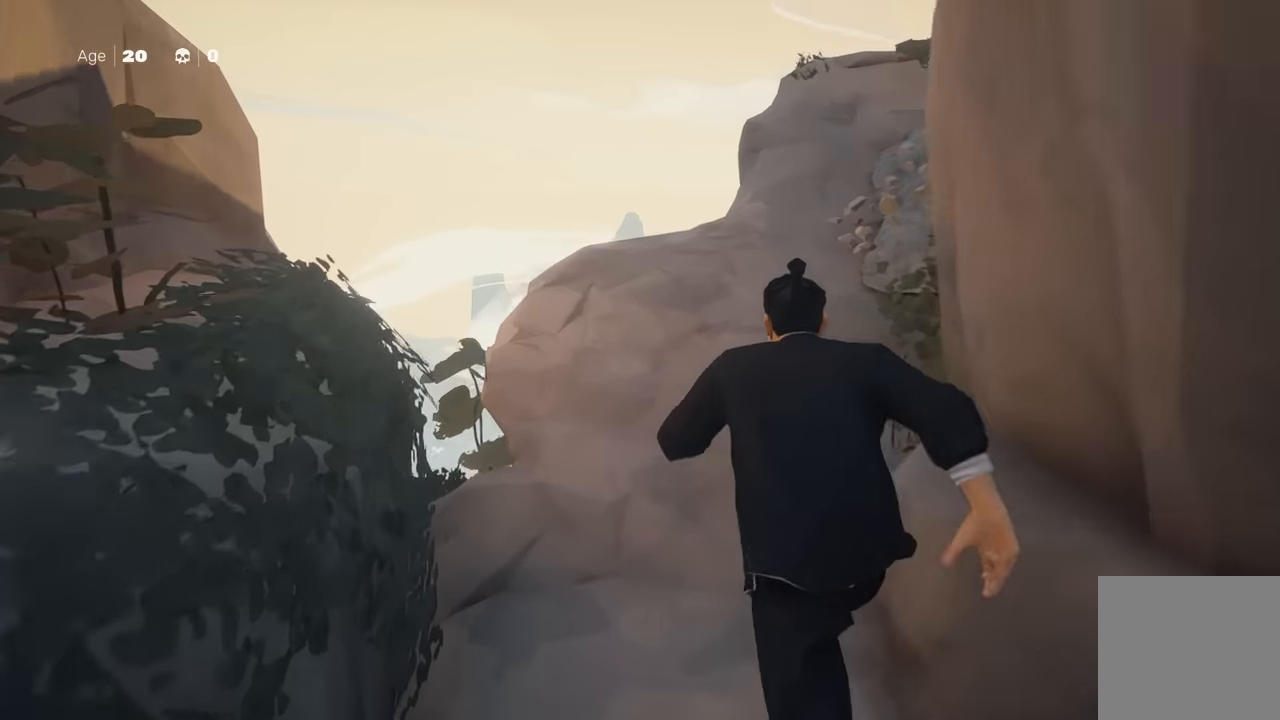
{"buttons": ["R2"], "left_stick": "up", "right_stick": "center", "events": [[50, "right_stick", "right"], [317, "right_stick", "center"]]}
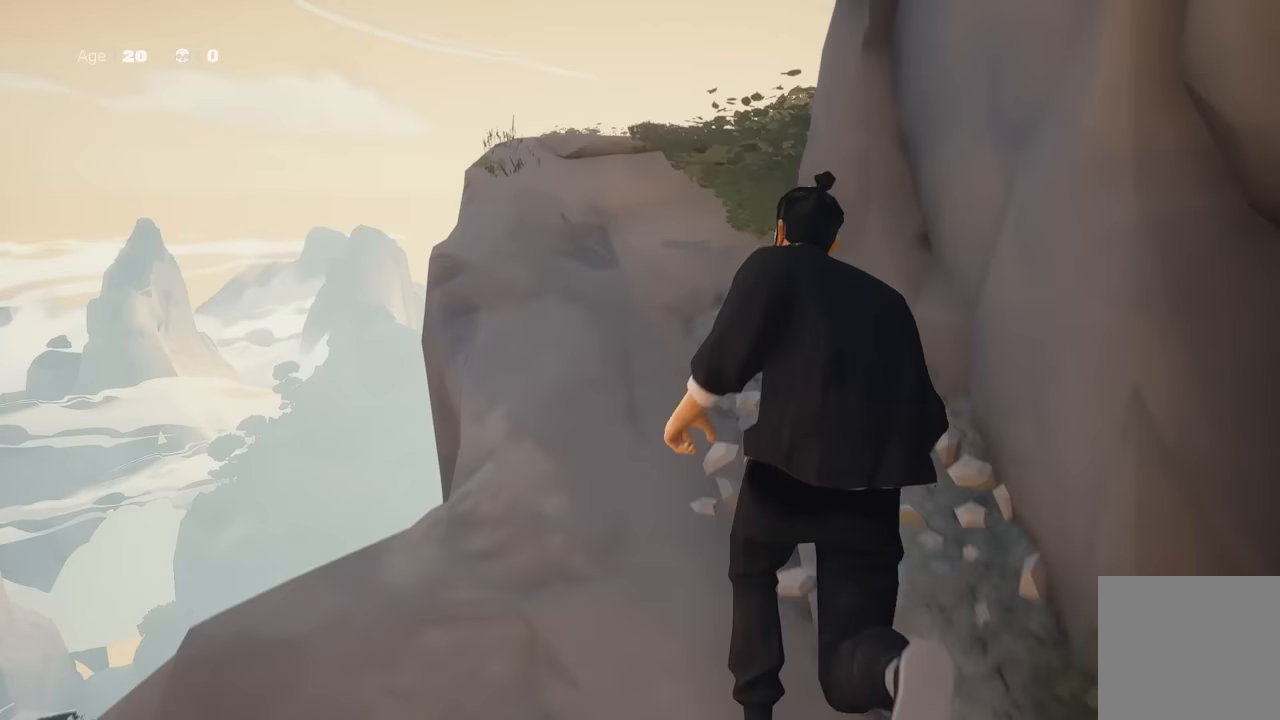
{"buttons": ["R2"], "left_stick": "up", "right_stick": "right", "events": [[33, "Y", "down"], [200, "Y", "up"], [233, "R2", "up"], [367, "R2", "down"], [450, "right_stick", "right"]]}
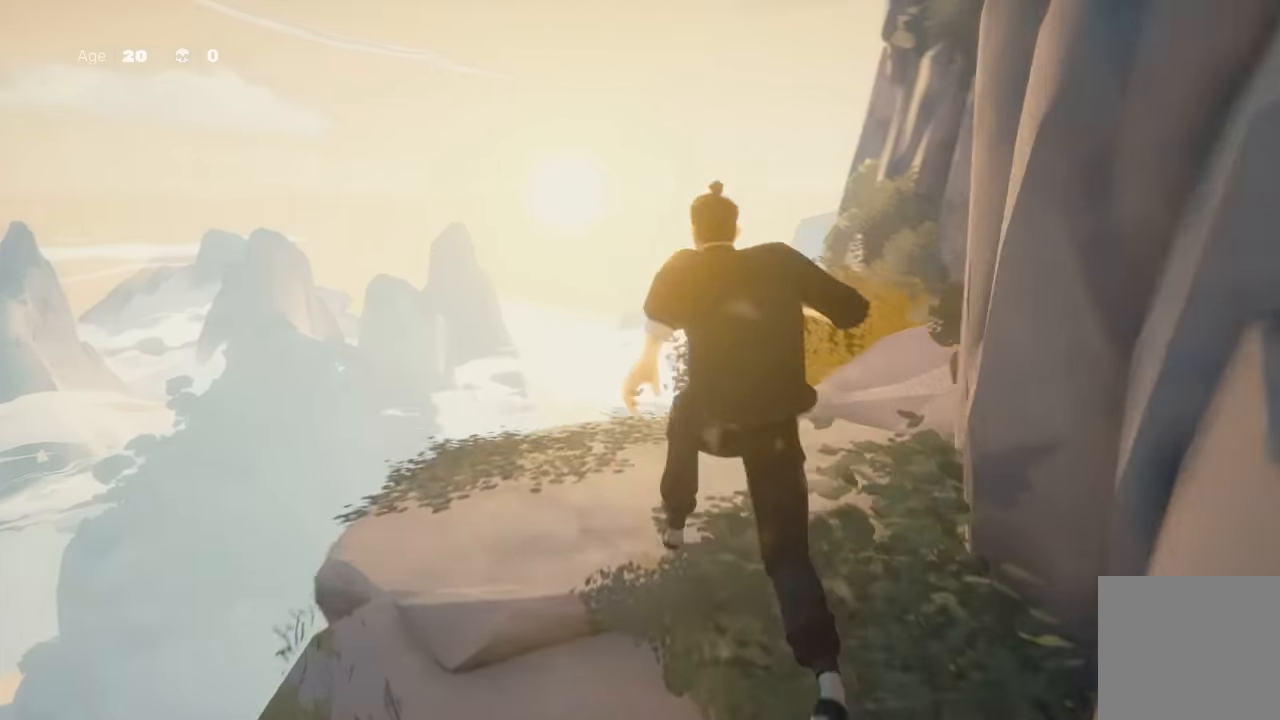
{"buttons": ["R2"], "left_stick": "up", "right_stick": "center", "events": [[500, "right_stick", "center"]]}
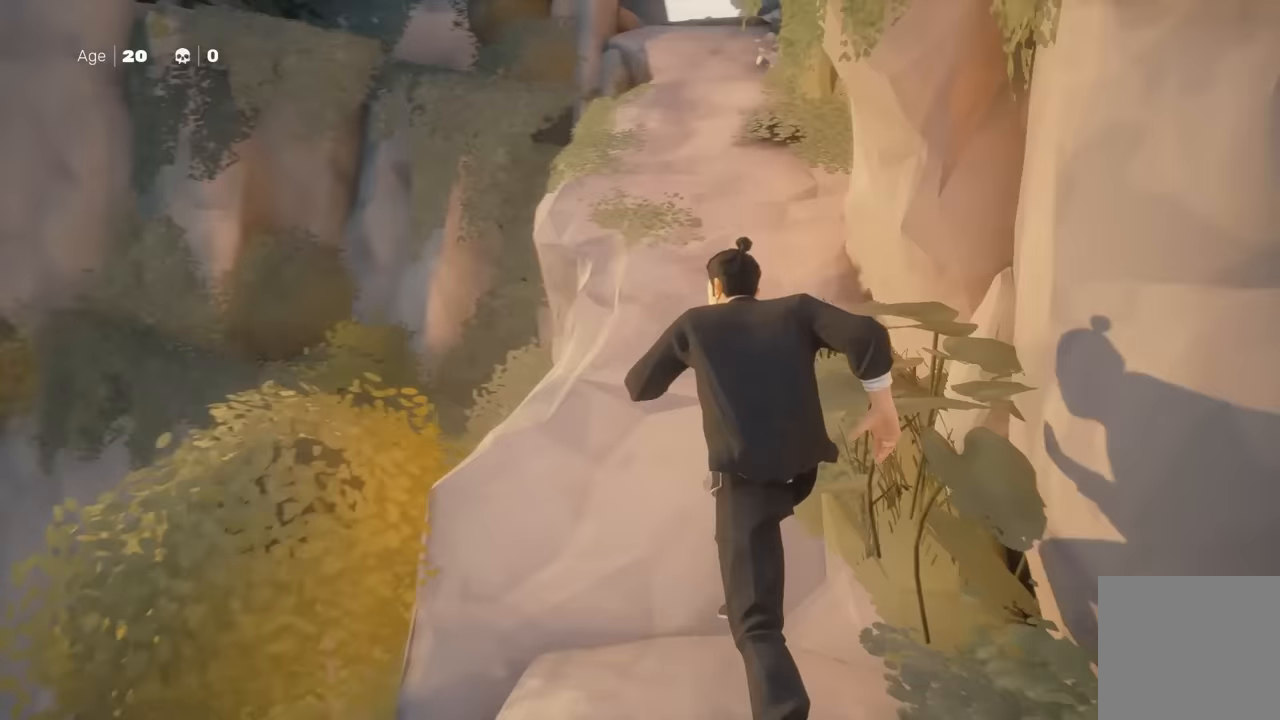
{"buttons": ["R2"], "left_stick": "up", "right_stick": "center", "events": [[317, "Y", "down"], [483, "Y", "up"]]}
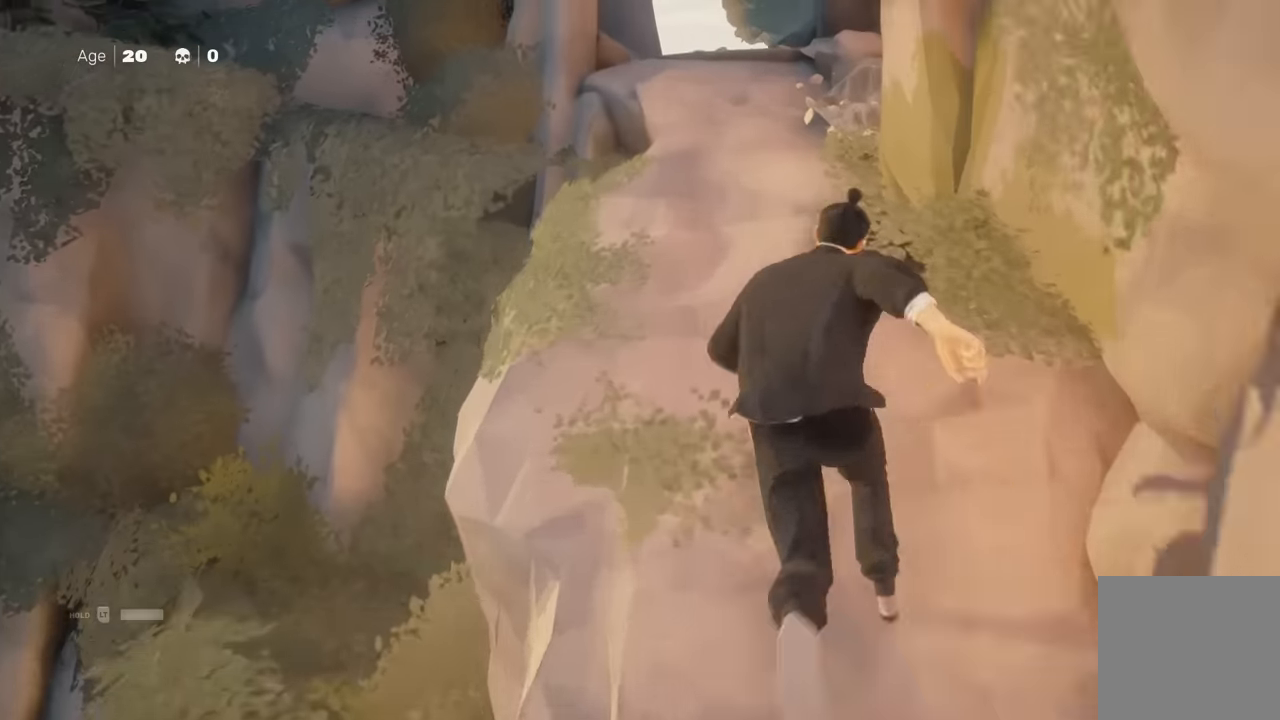
{"buttons": ["R2"], "left_stick": "up", "right_stick": "center", "events": [[33, "R2", "up"], [200, "R2", "down"], [233, "right_stick", "down-left"], [367, "right_stick", "center"]]}
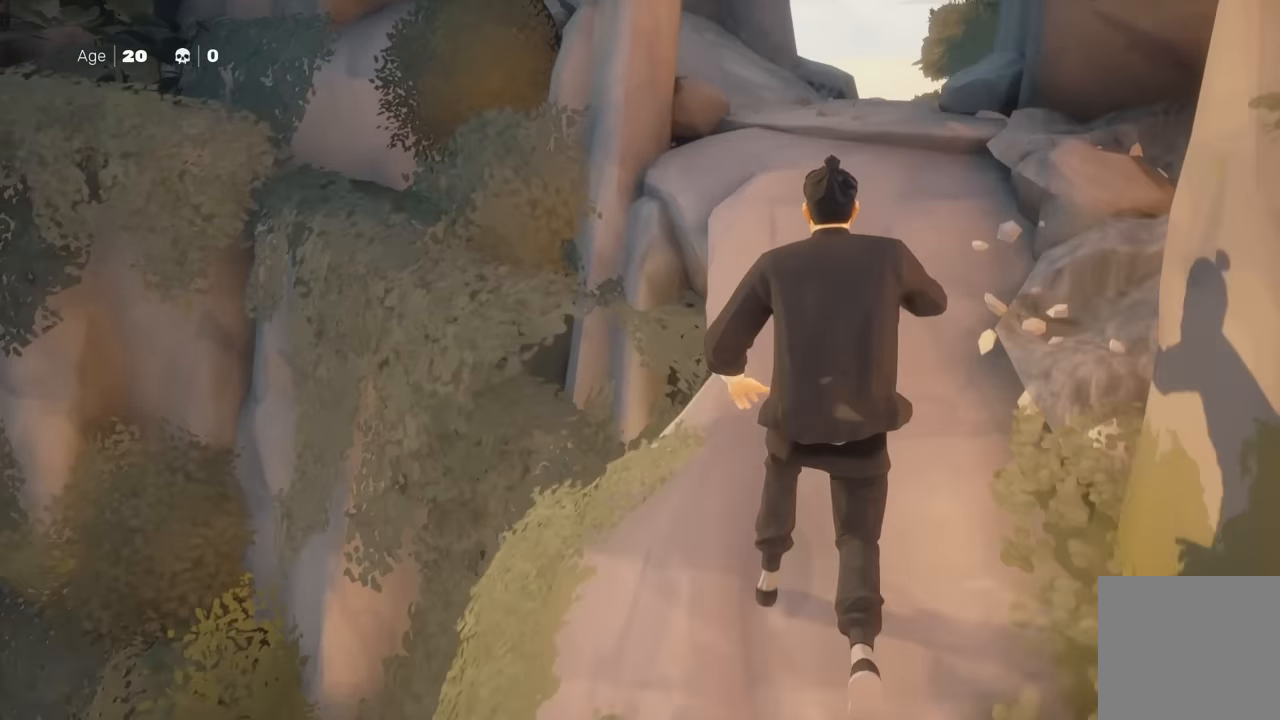
{"buttons": ["R2"], "left_stick": "up", "right_stick": "center", "events": [[67, "Y", "down"], [250, "Y", "up"], [283, "R2", "up"], [467, "R2", "down"]]}
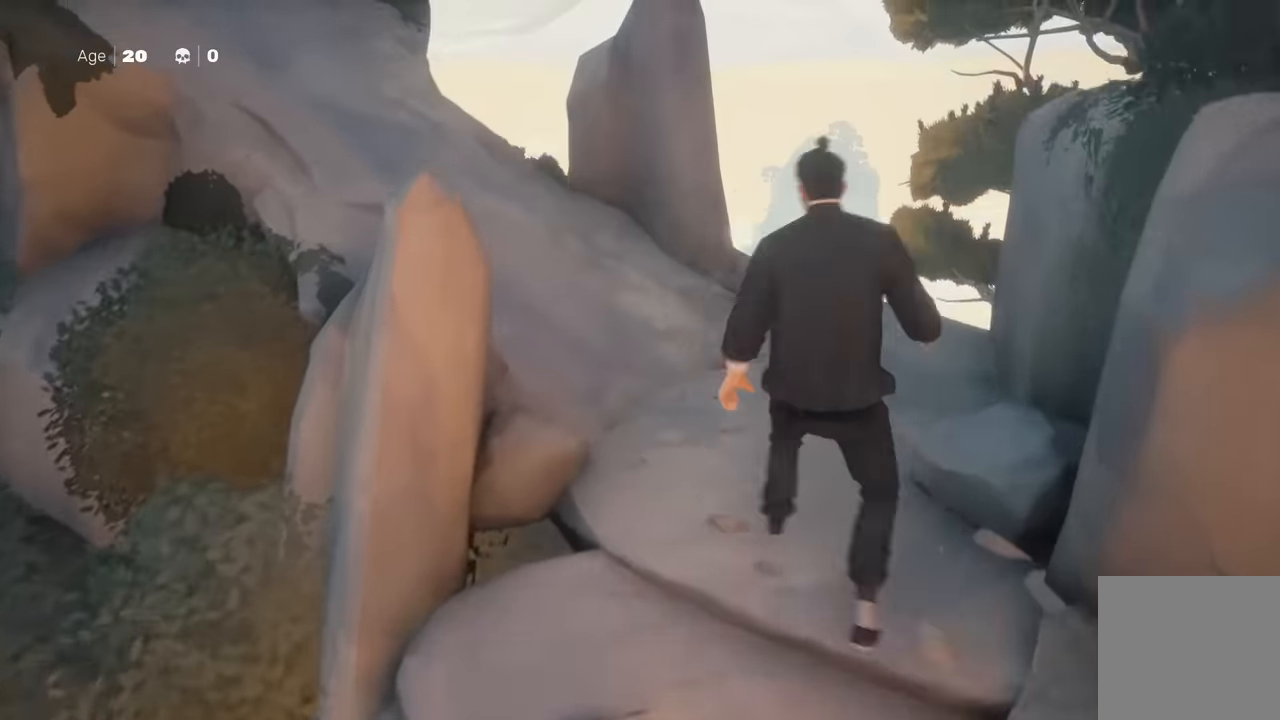
{"buttons": ["R2"], "left_stick": "up", "right_stick": "up-left", "events": [[33, "right_stick", "left"], [217, "right_stick", "up-left"]]}
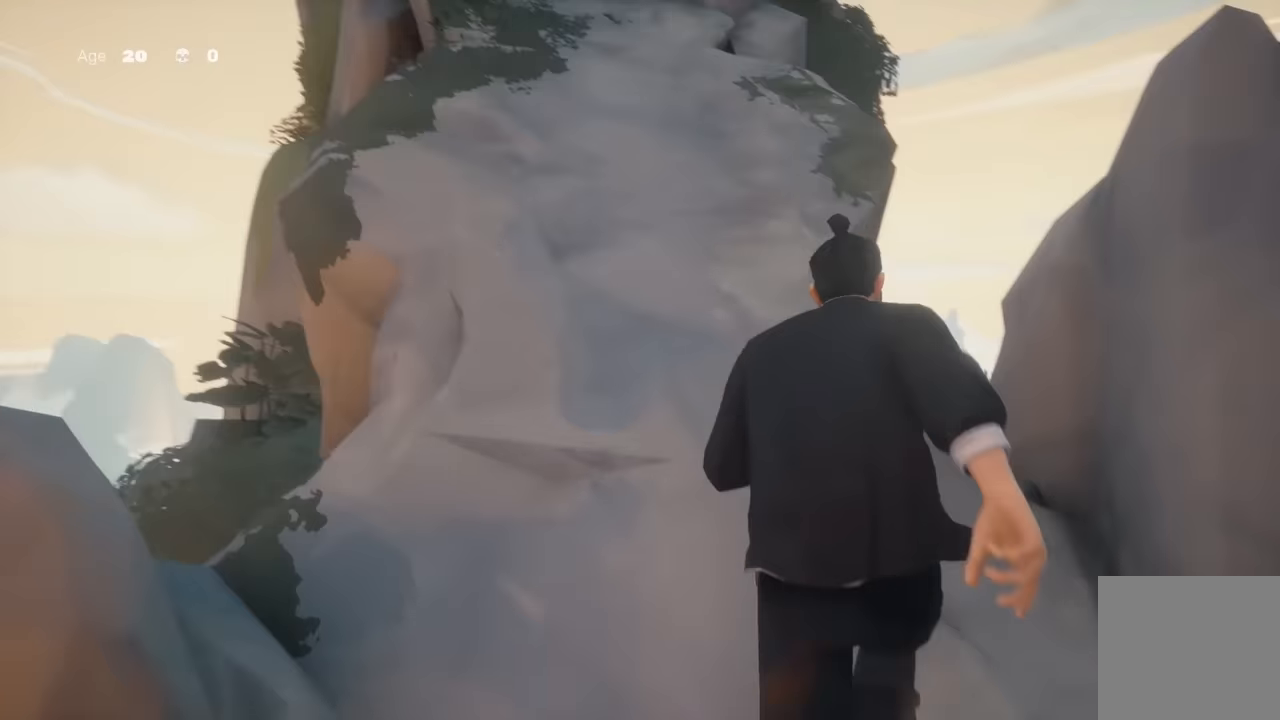
{"buttons": [], "left_stick": "up", "right_stick": "center", "events": [[150, "right_stick", "center"], [283, "Y", "down"], [450, "Y", "up"], [483, "R2", "up"]]}
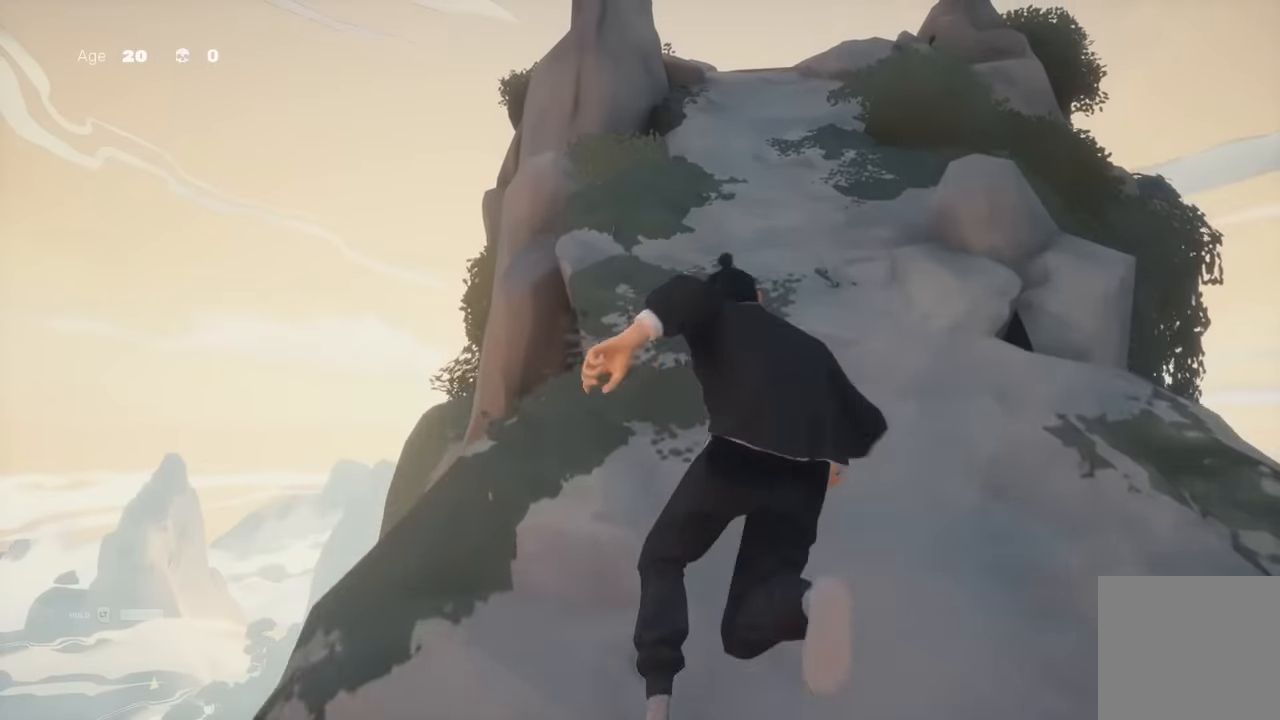
{"buttons": ["Y", "R2"], "left_stick": "up", "right_stick": "center", "events": [[200, "R2", "down"], [283, "right_stick", "right"], [350, "right_stick", "center"], [483, "Y", "down"]]}
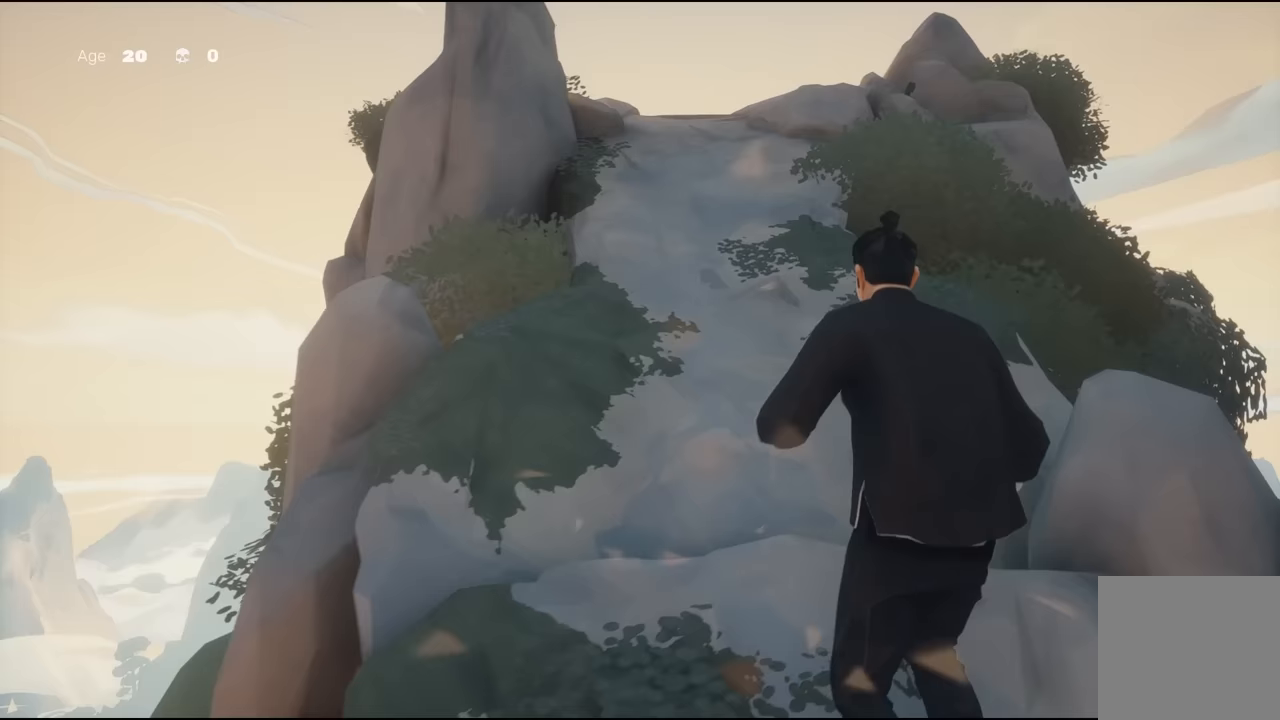
{"buttons": [], "left_stick": "up", "right_stick": "center", "events": [[217, "Y", "up"], [233, "R2", "up"]]}
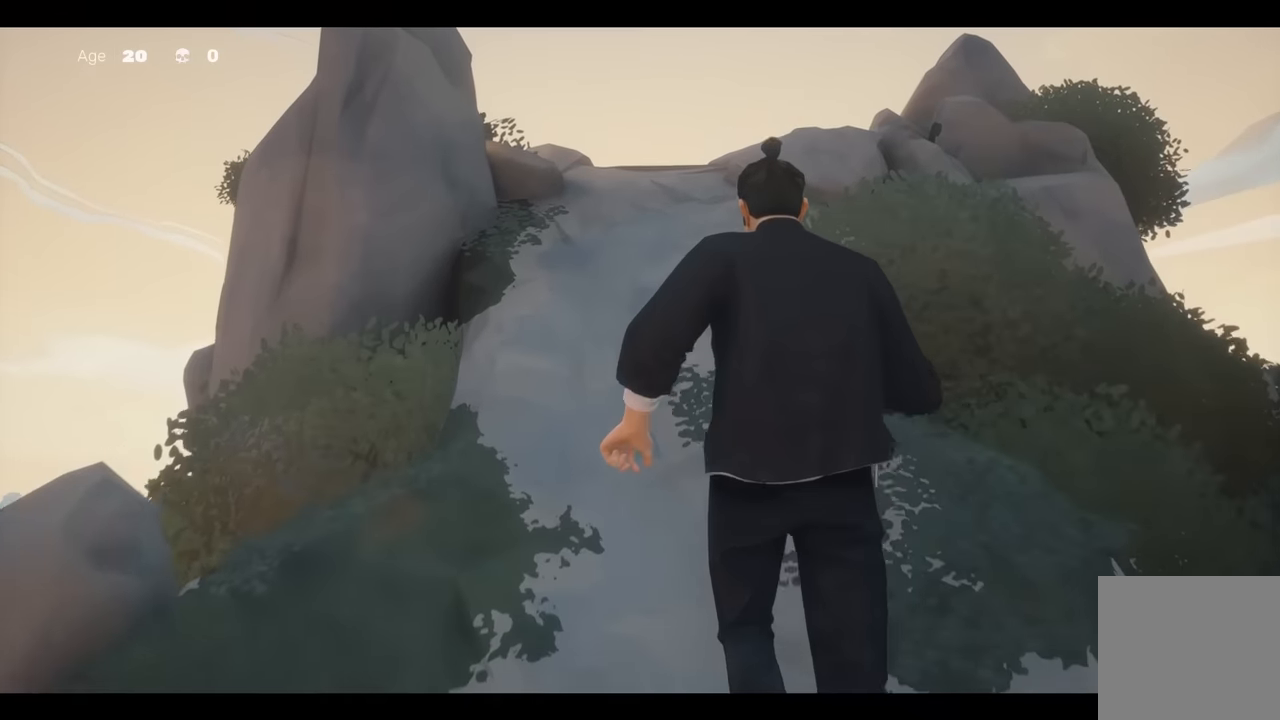
{"buttons": [], "left_stick": "center", "right_stick": "center", "events": [[433, "left_stick", "center"]]}
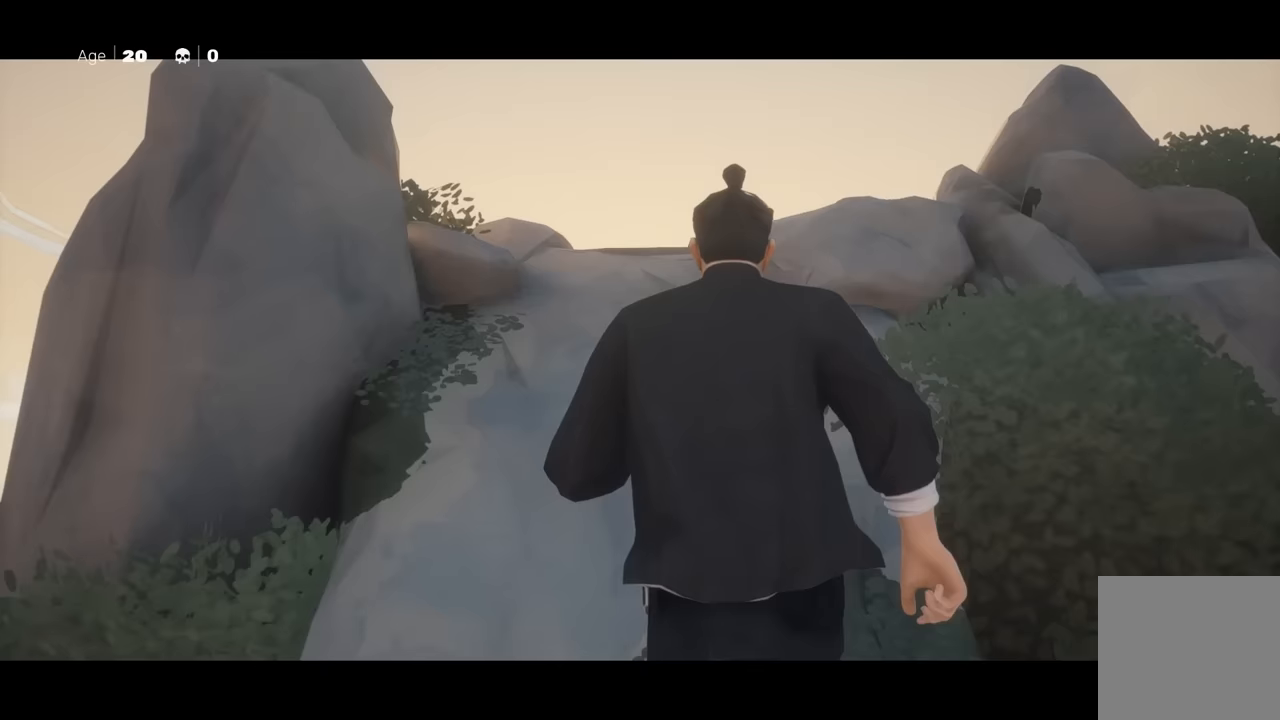
{"buttons": [], "left_stick": "center", "right_stick": "center", "events": []}
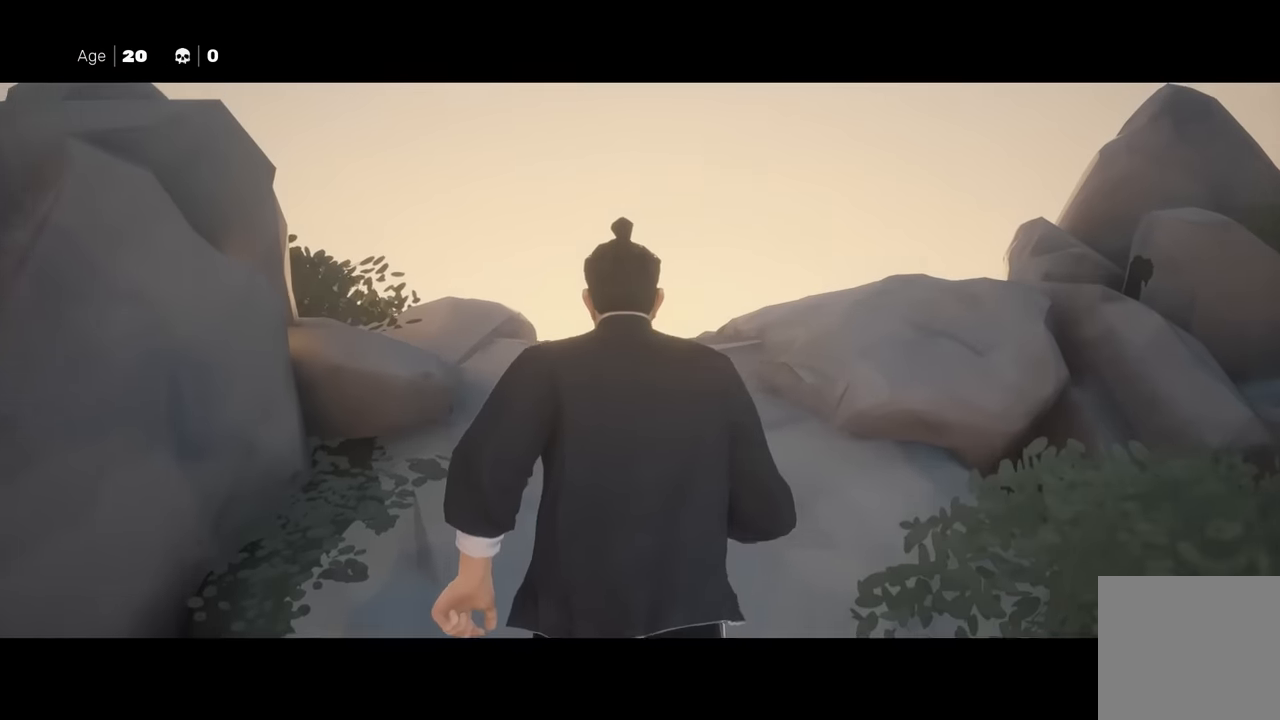
{"buttons": [], "left_stick": "center", "right_stick": "center", "events": []}
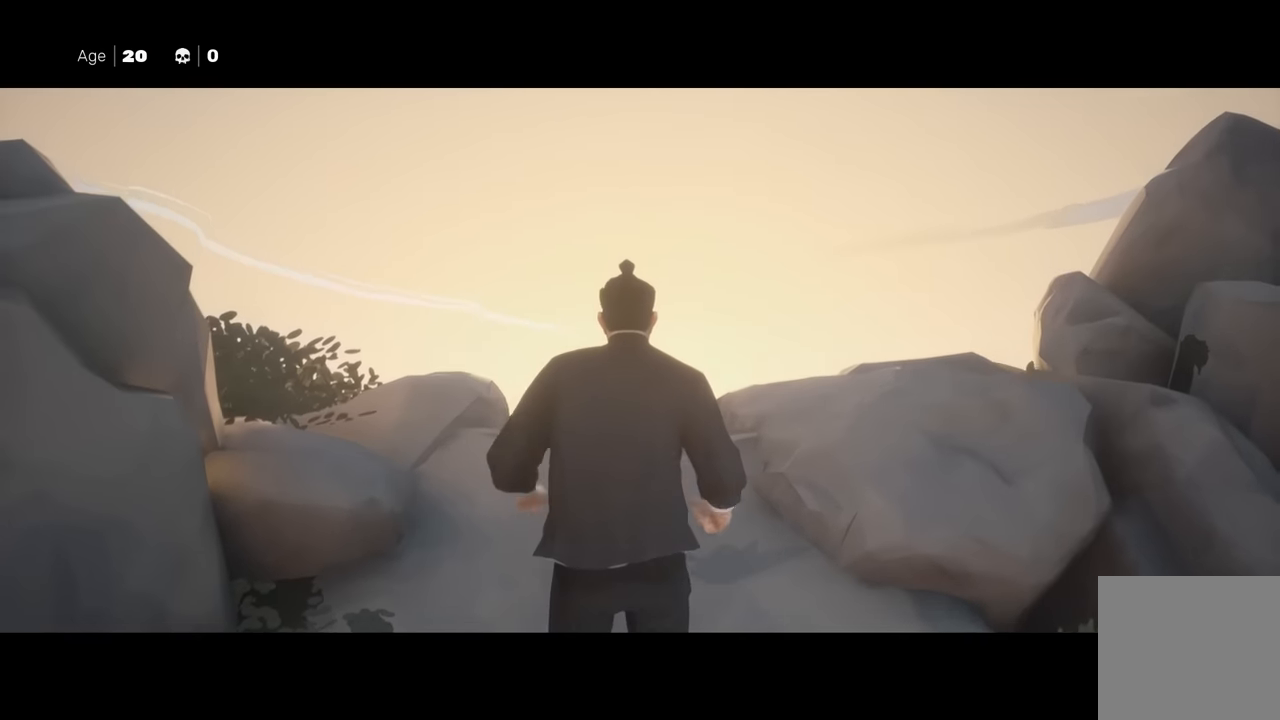
{"buttons": [], "left_stick": "right", "right_stick": "center", "events": [[500, "left_stick", "right"]]}
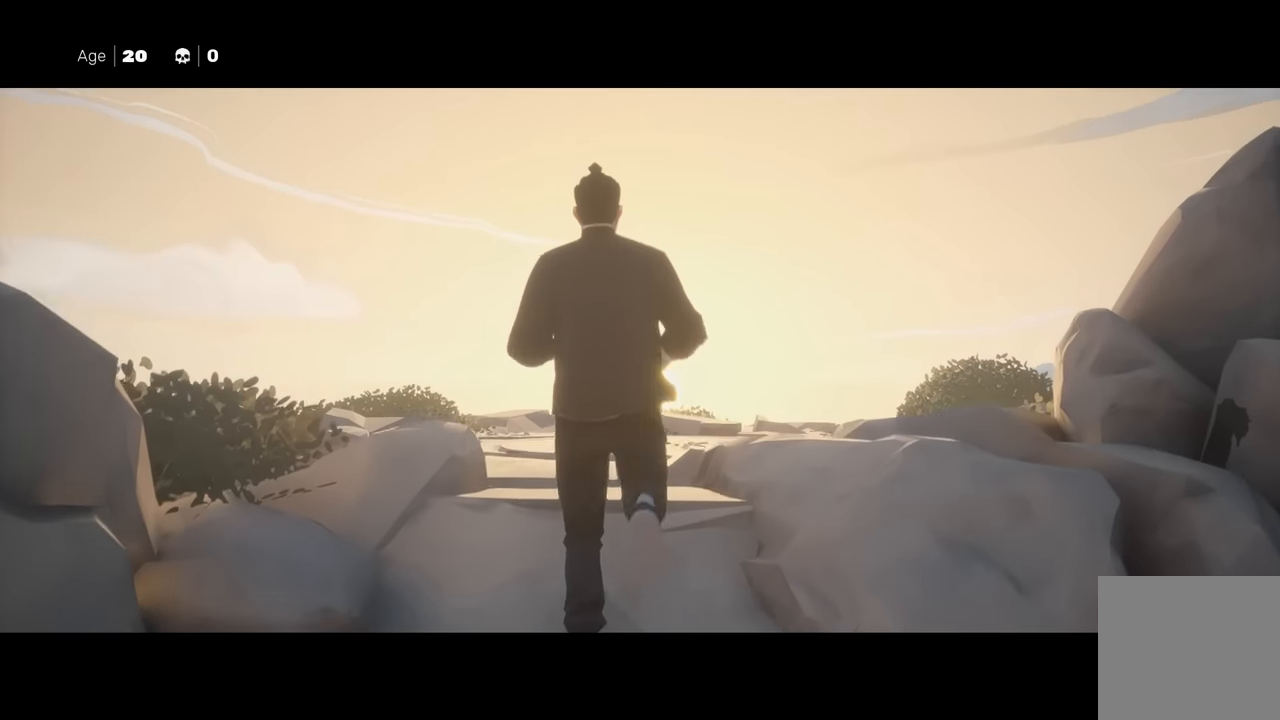
{"buttons": [], "left_stick": "center", "right_stick": "center", "events": [[33, "left_stick", "center"]]}
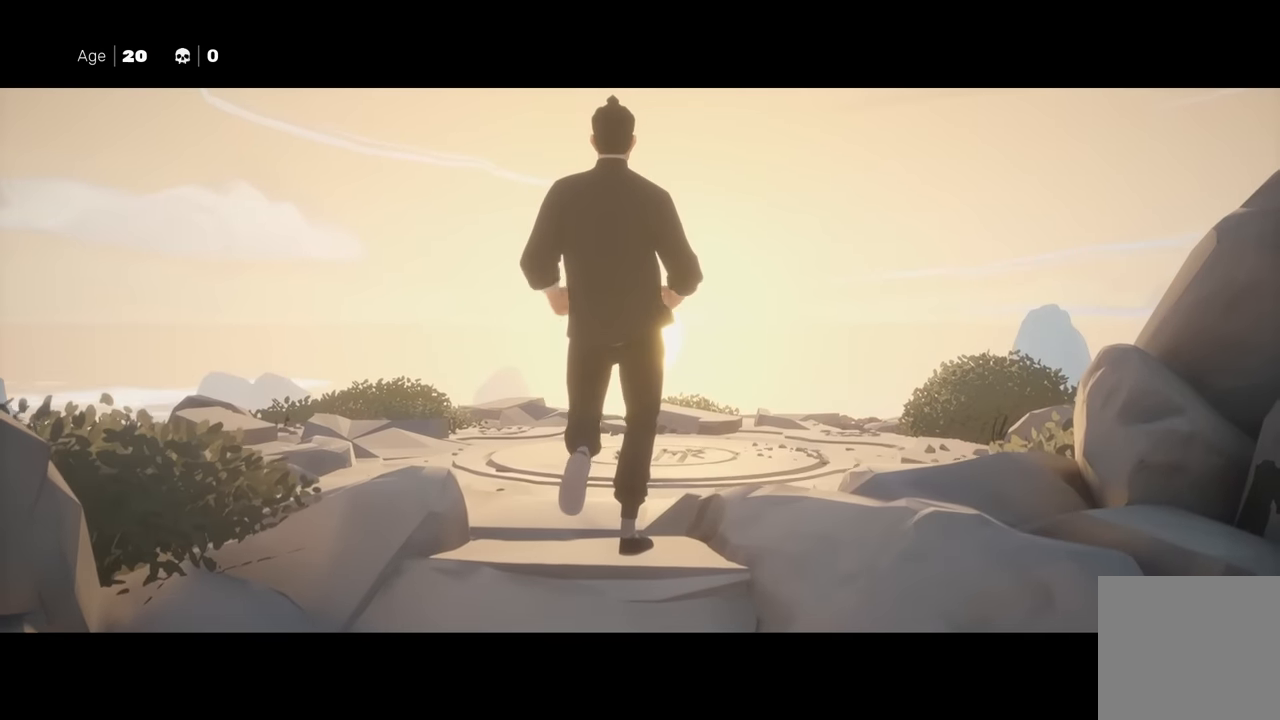
{"buttons": [], "left_stick": "center", "right_stick": "center", "events": []}
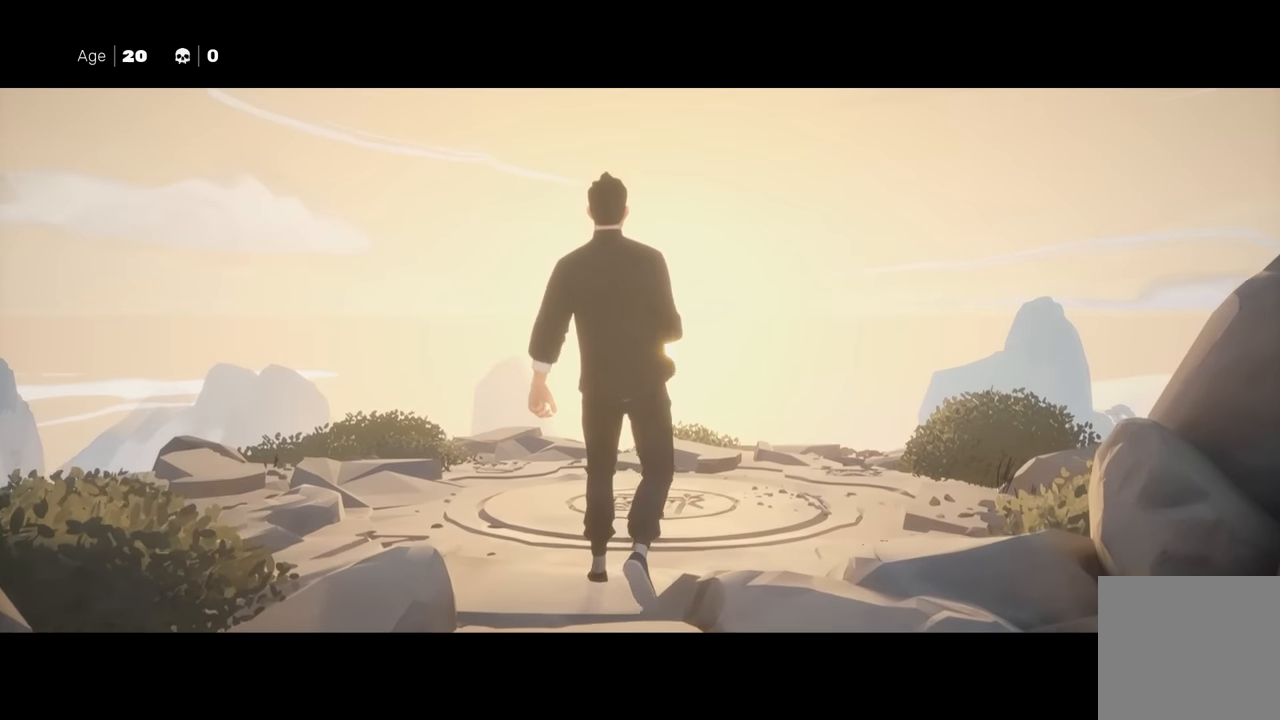
{"buttons": [], "left_stick": "center", "right_stick": "center", "events": [[17, "A", "down"], [17, "X", "down"], [100, "A", "up"], [100, "Y", "down"], [117, "X", "up"], [133, "B", "down"], [233, "Y", "up"], [317, "B", "up"]]}
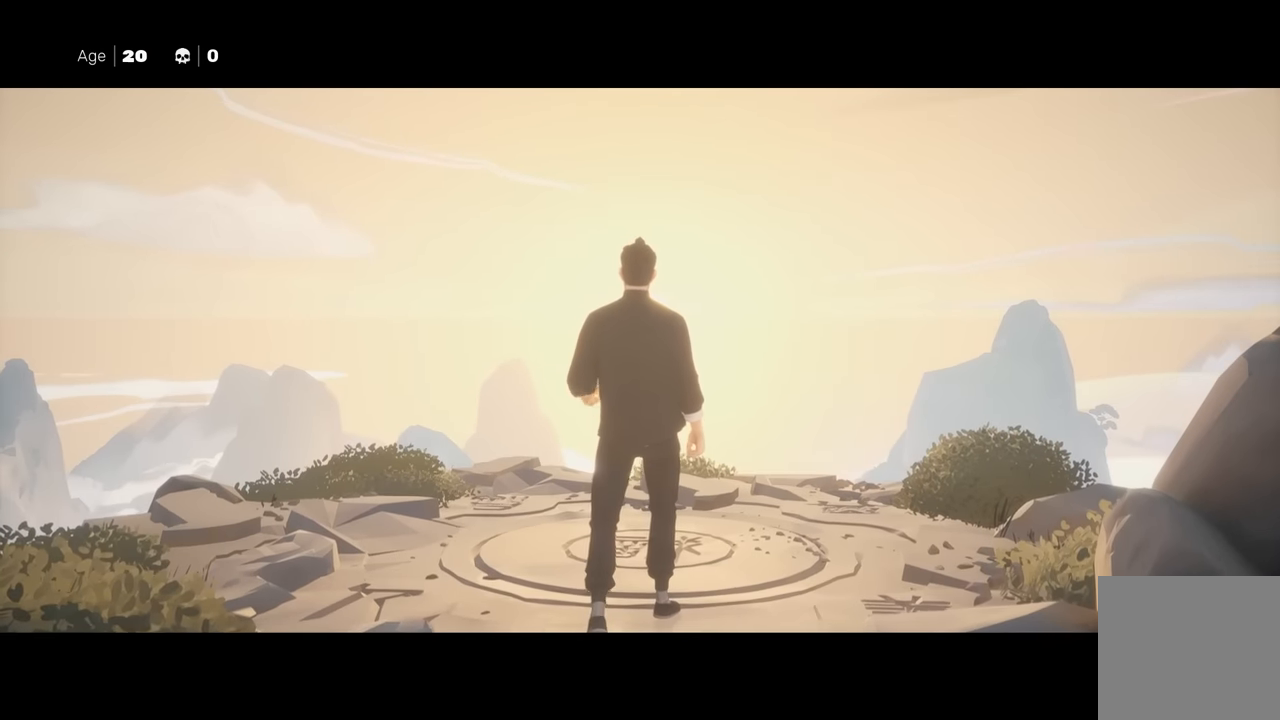
{"buttons": ["Y"], "left_stick": "center", "right_stick": "center", "events": [[383, "A", "down"], [417, "X", "down"], [467, "A", "up"], [467, "X", "up"], [467, "Y", "down"]]}
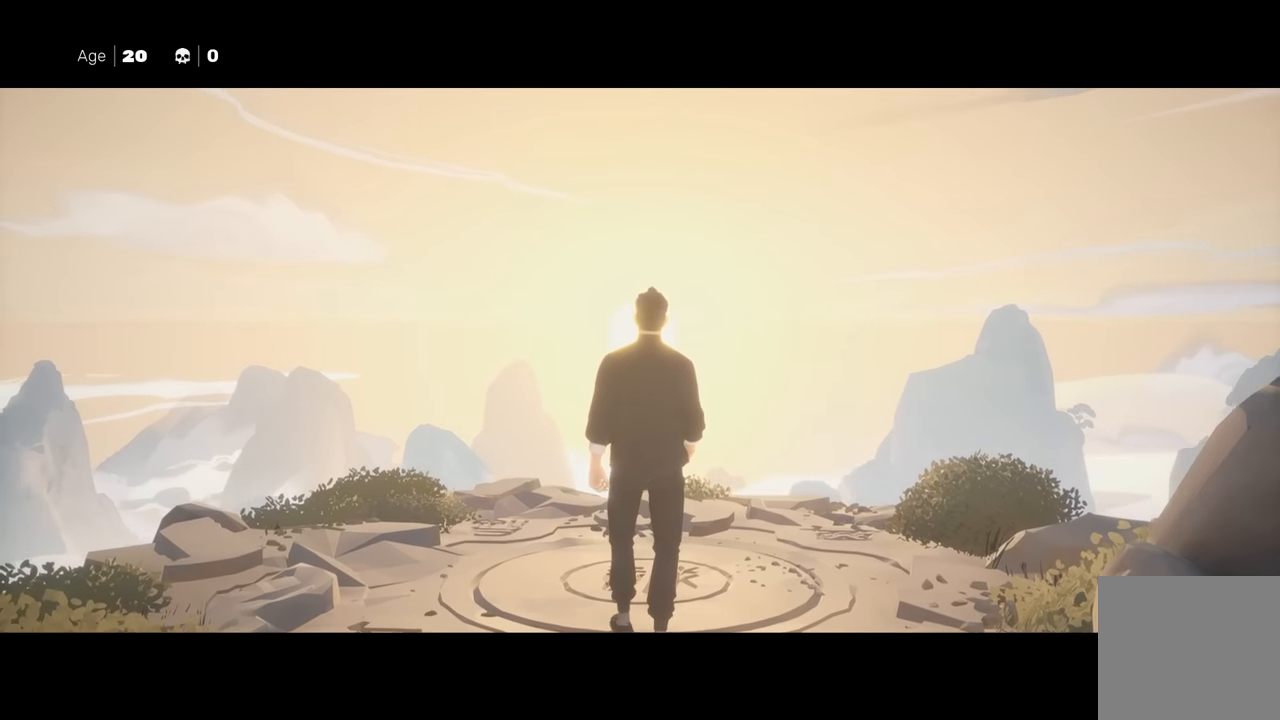
{"buttons": [], "left_stick": "center", "right_stick": "center", "events": [[17, "B", "down"], [100, "Y", "up"], [133, "B", "up"]]}